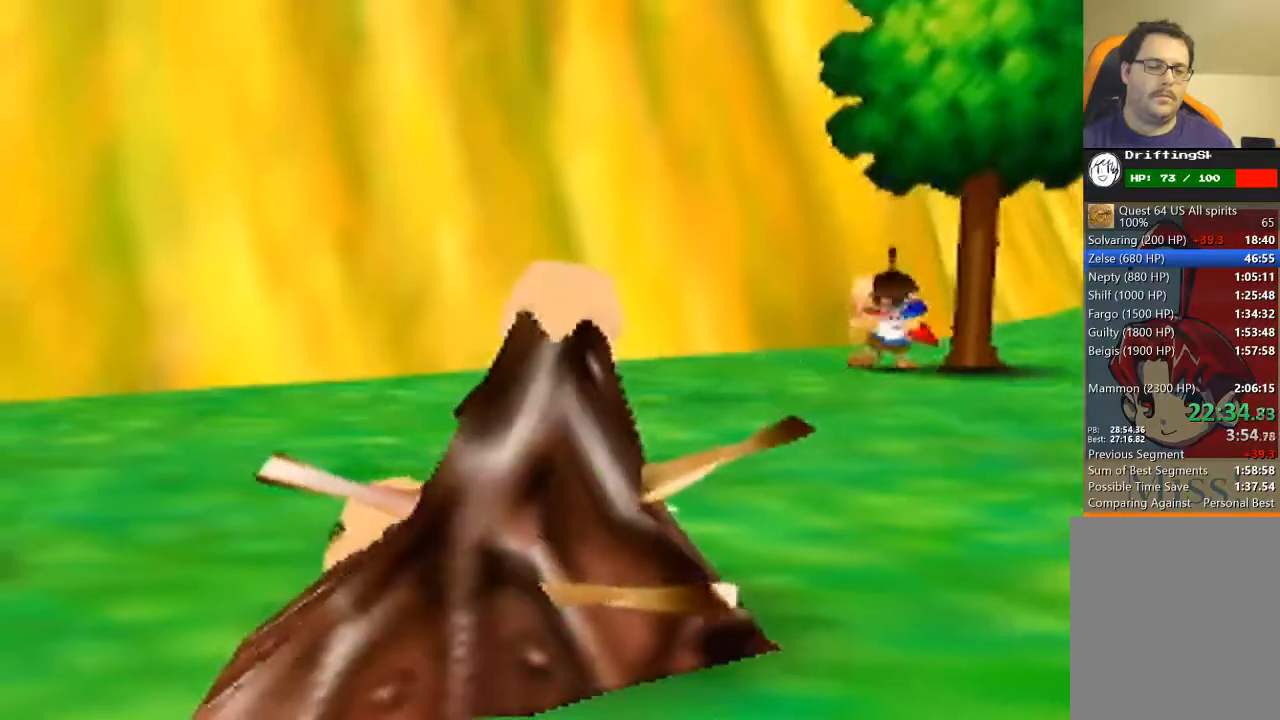
Gameplay with a controller (Nintendo layout); each line is a JSON object with the inputs held at the frame after it. "events" lists button and stick changes between this image and that frame as [ms after this image, input, new state], when the widget could be followed in between. Not read: L3 R3 Z.
{"buttons": [], "left_stick": "center", "events": [[100, "left_stick", "down"], [200, "left_stick", "center"], [400, "A", "down"], [467, "A", "up"]]}
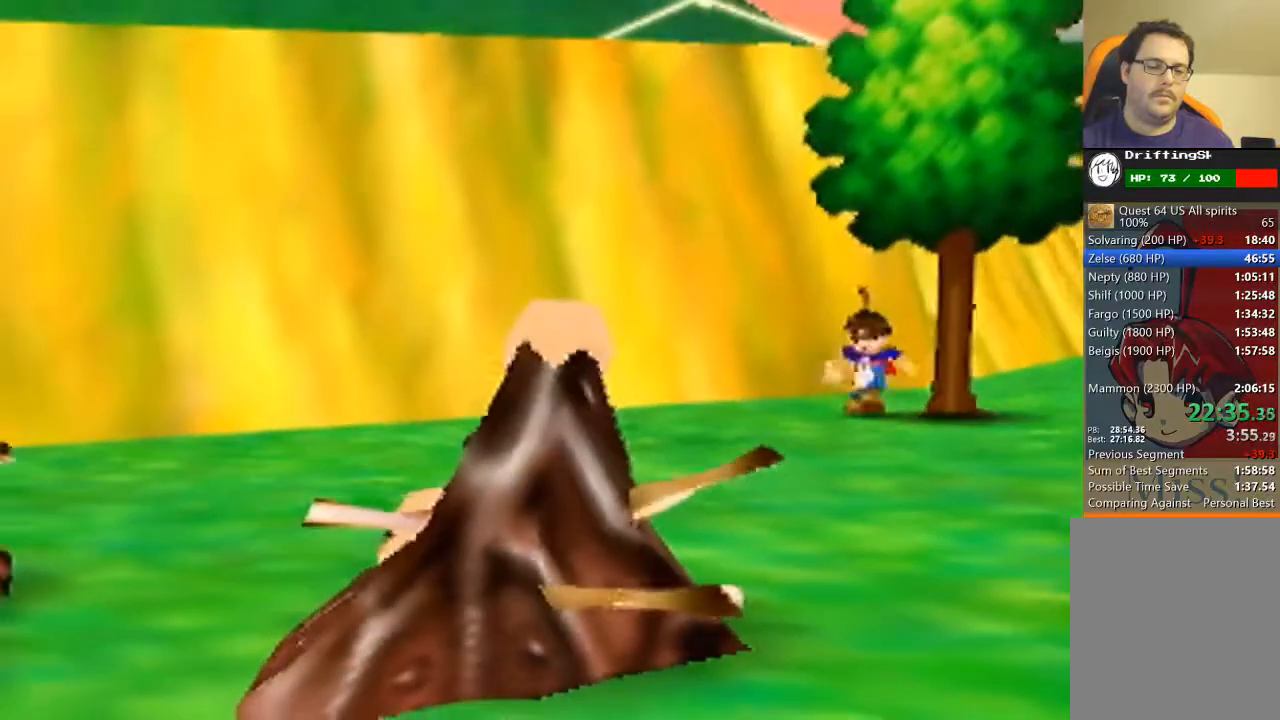
{"buttons": [], "left_stick": "center", "events": []}
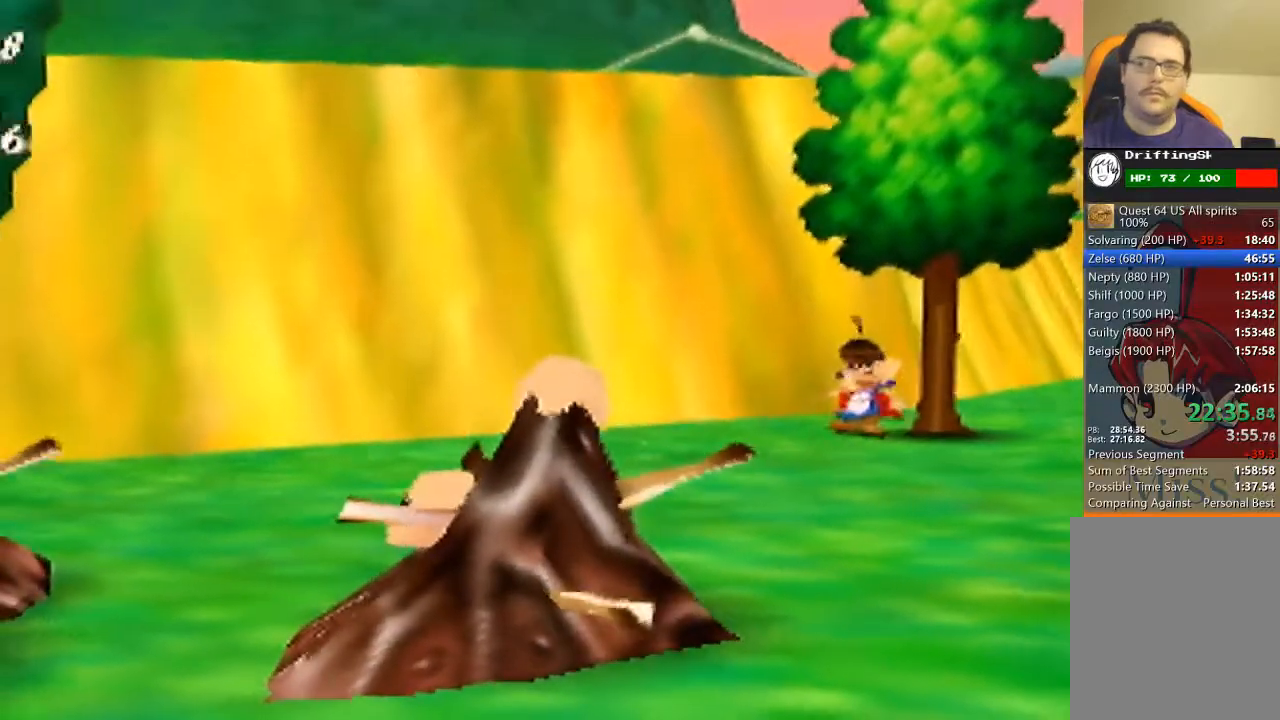
{"buttons": ["A"], "left_stick": "center", "events": [[33, "A", "down"], [67, "A", "up"], [133, "A", "down"], [200, "A", "up"], [300, "A", "down"], [367, "A", "up"], [467, "A", "down"]]}
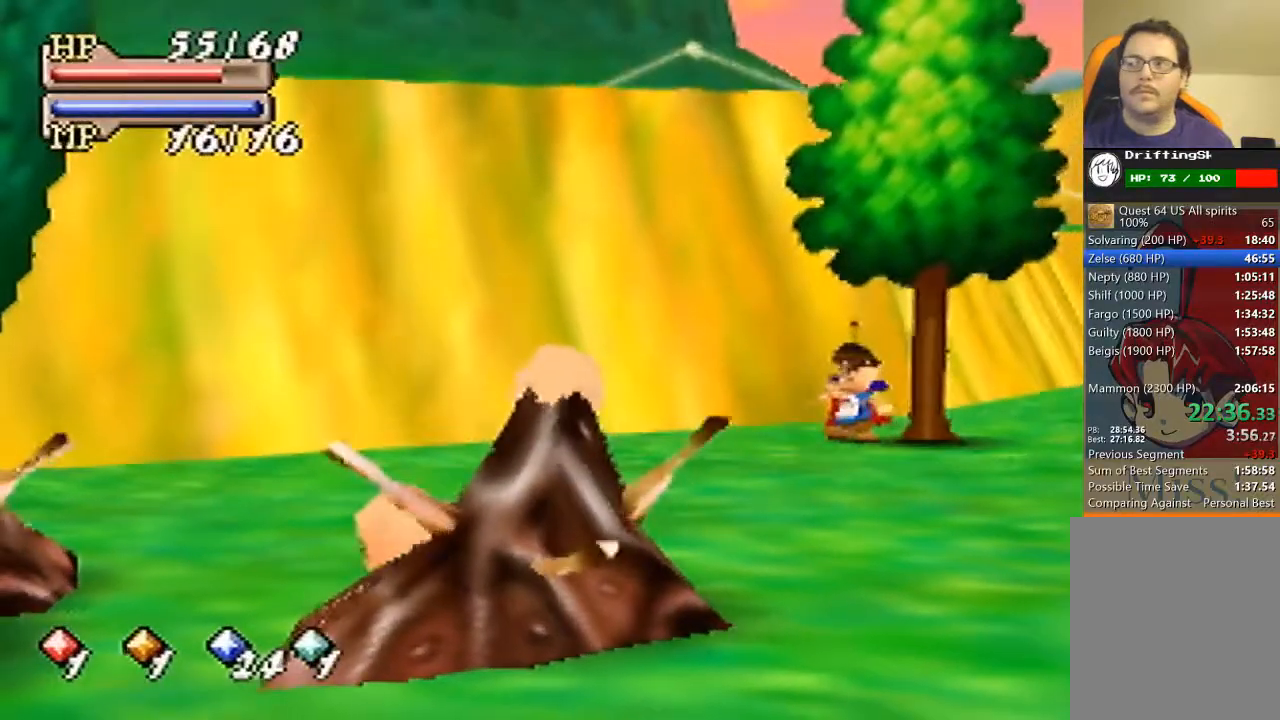
{"buttons": [], "left_stick": "center", "events": [[33, "A", "up"], [100, "A", "down"], [200, "A", "up"], [233, "A", "down"], [300, "A", "up"], [433, "A", "down"], [500, "A", "up"]]}
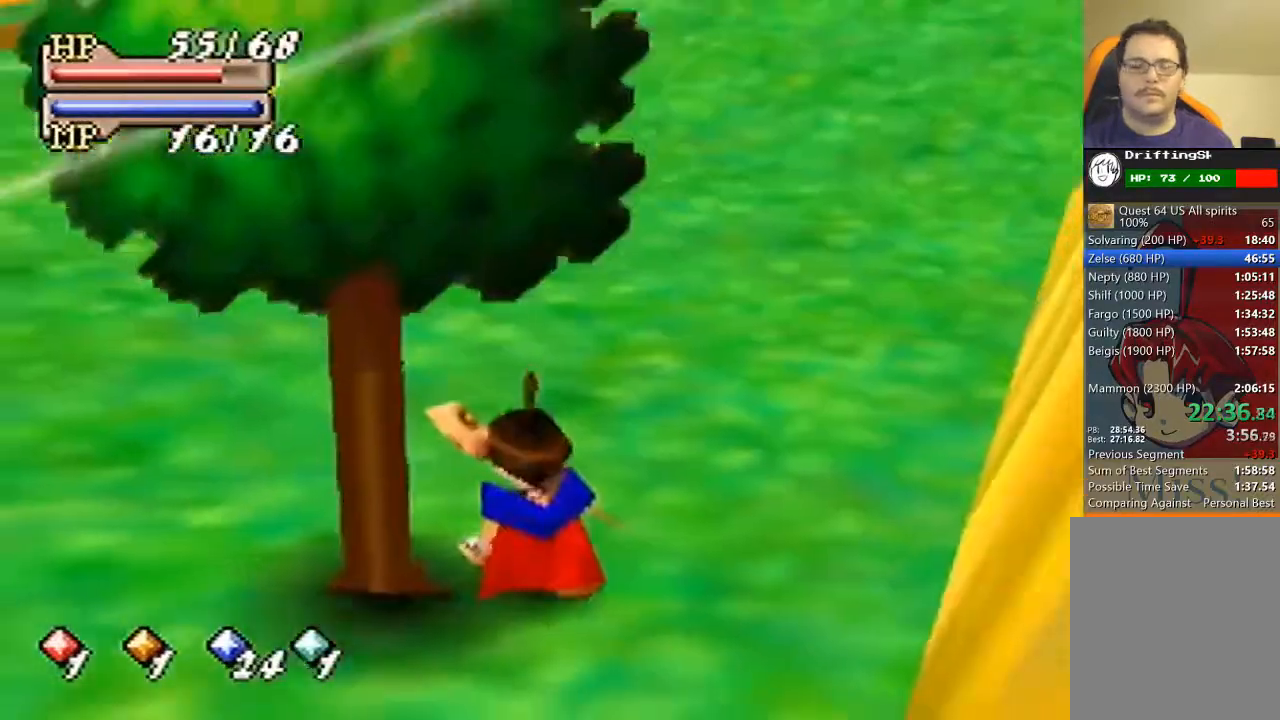
{"buttons": [], "left_stick": "down", "events": [[33, "left_stick", "up-right"], [67, "A", "down"], [100, "A", "up"], [300, "left_stick", "down-right"], [433, "A", "down"], [467, "A", "up"], [500, "left_stick", "down"]]}
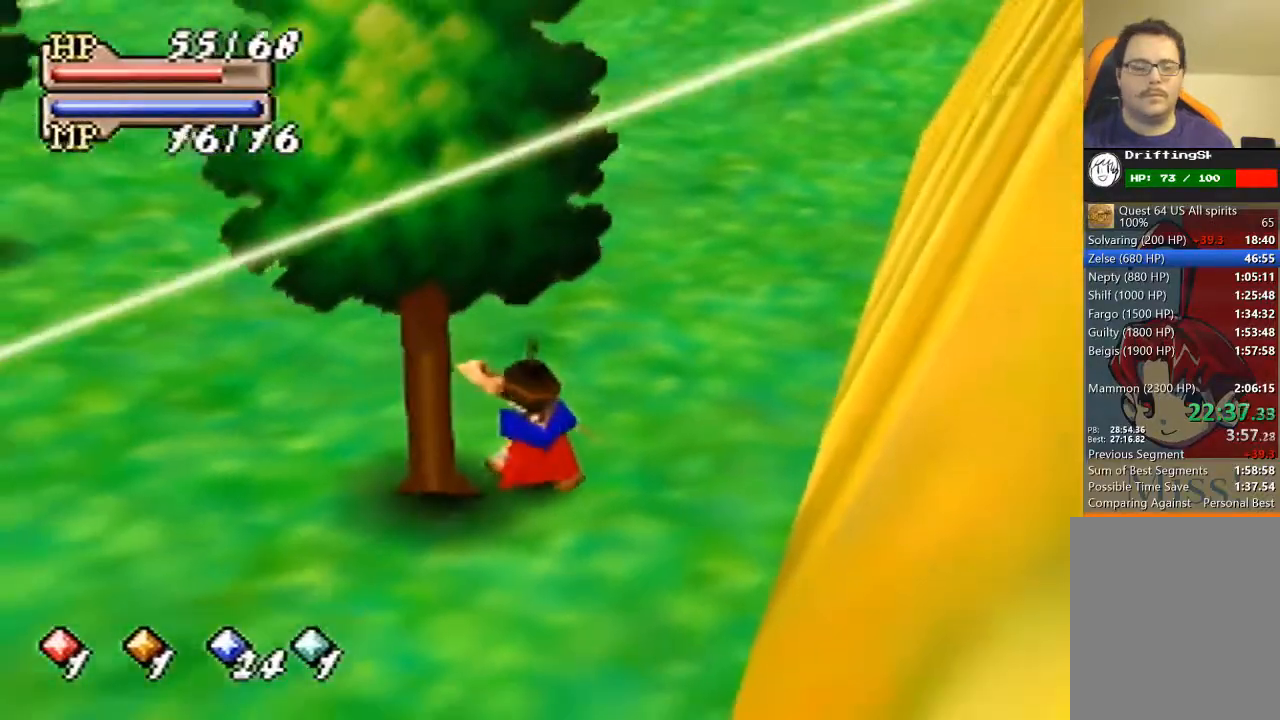
{"buttons": [], "left_stick": "down", "events": []}
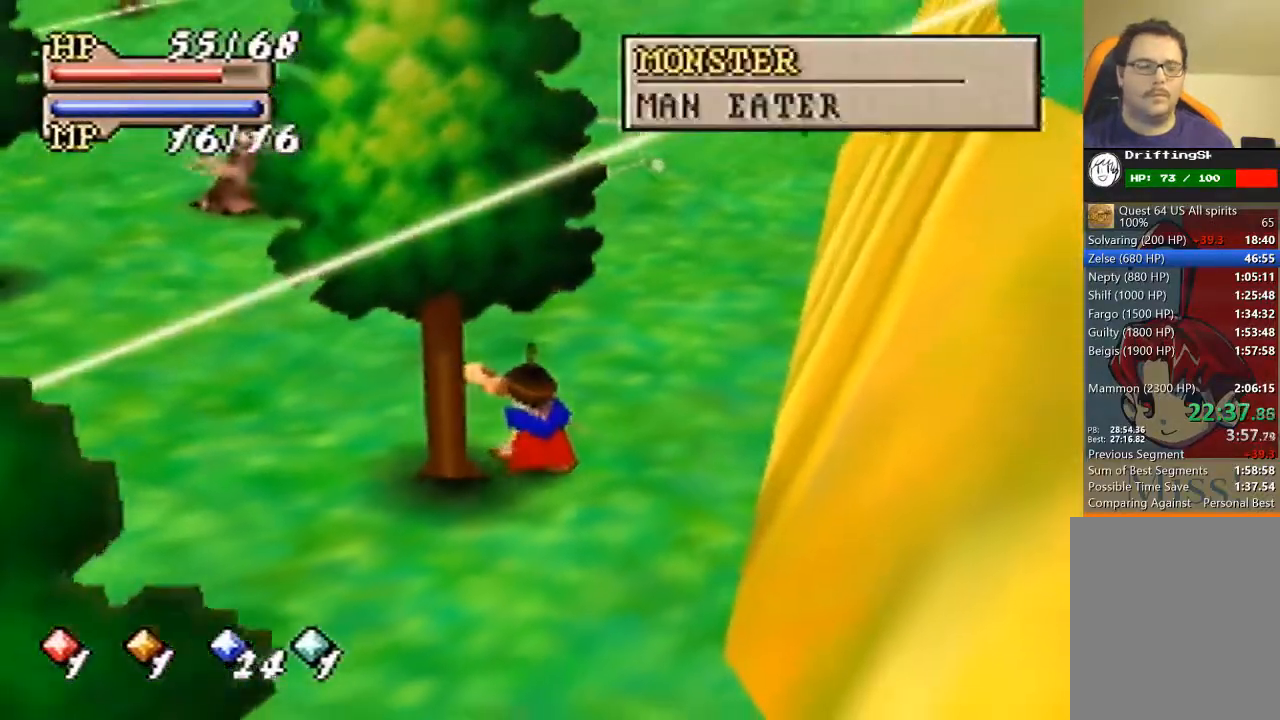
{"buttons": [], "left_stick": "down", "events": []}
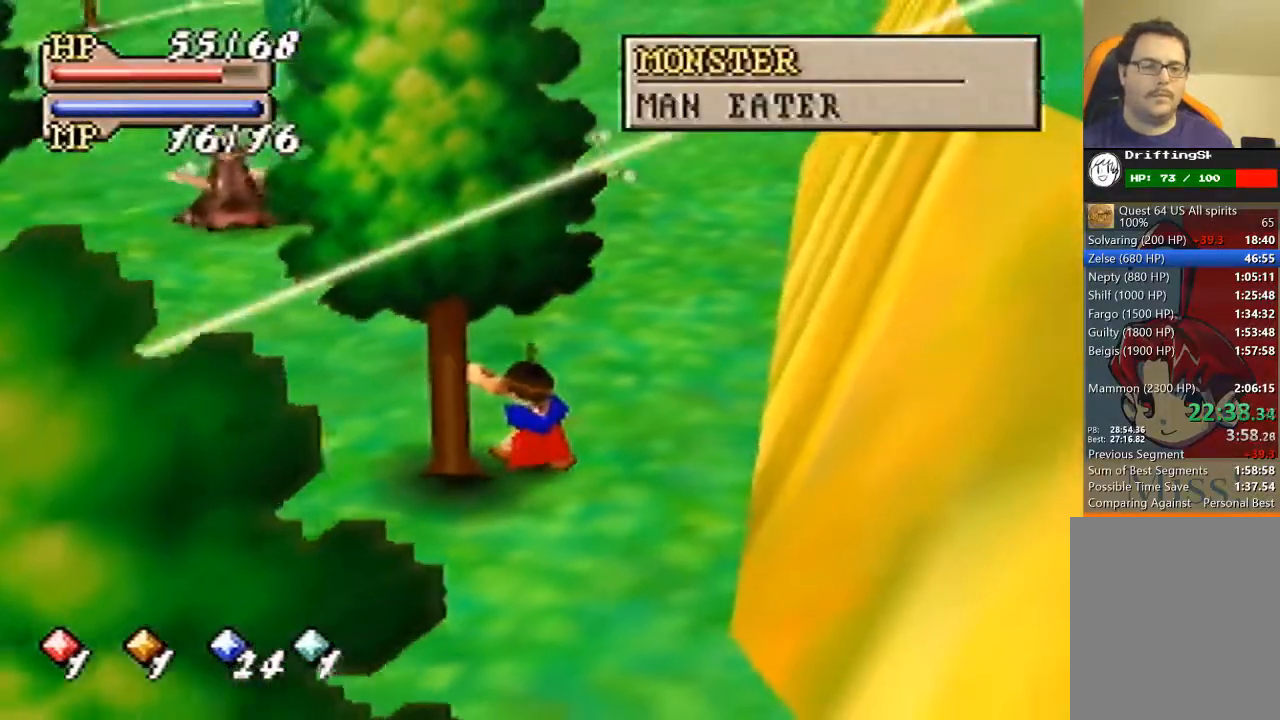
{"buttons": [], "left_stick": "down", "events": []}
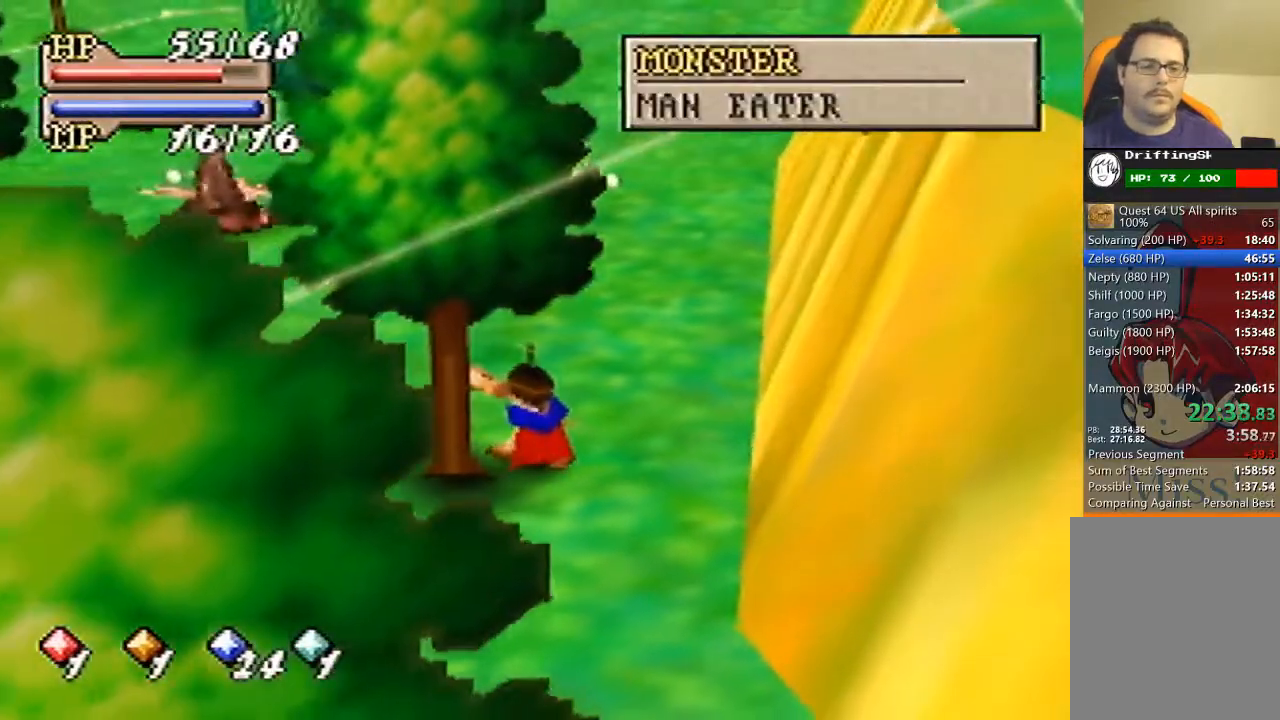
{"buttons": [], "left_stick": "down", "events": []}
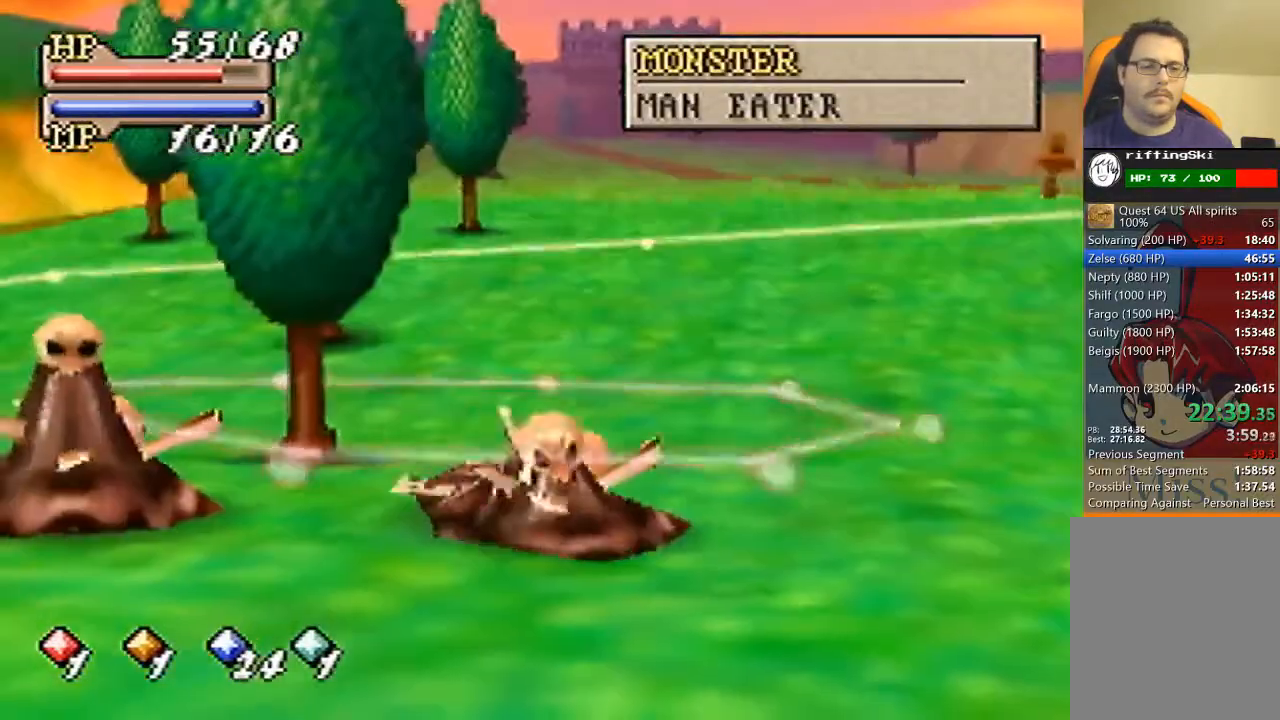
{"buttons": [], "left_stick": "down", "events": []}
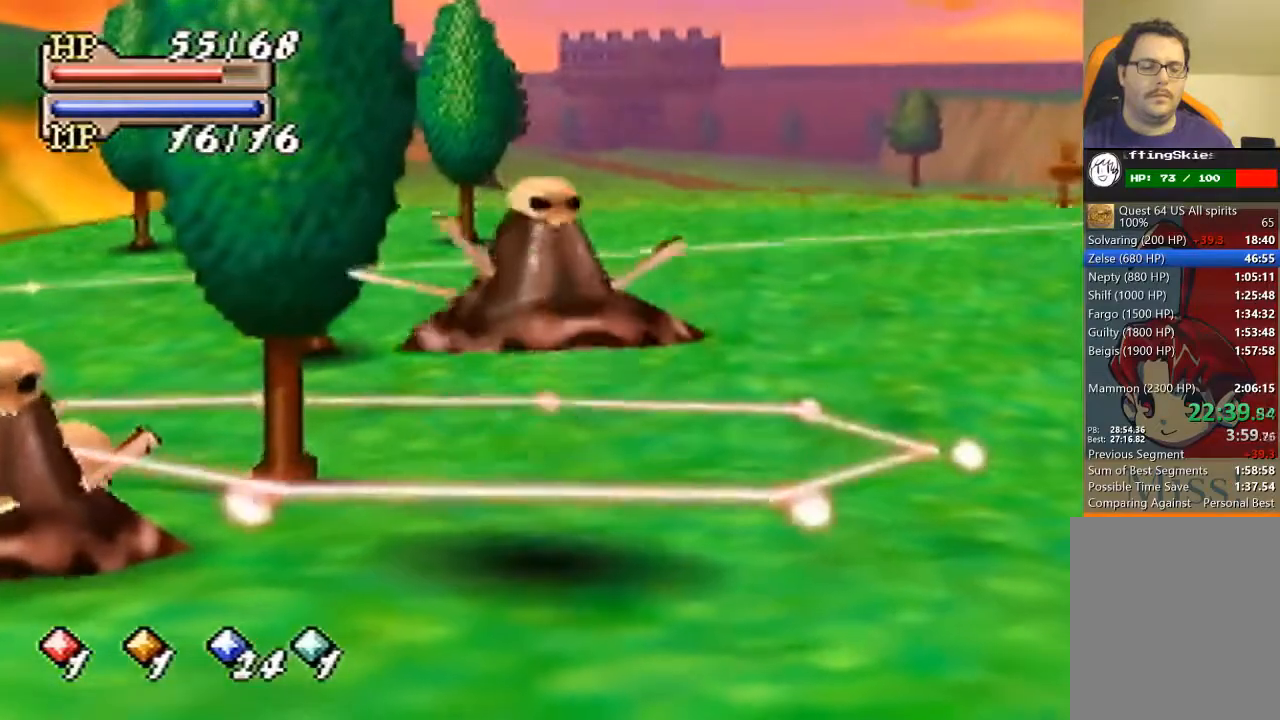
{"buttons": [], "left_stick": "down", "events": []}
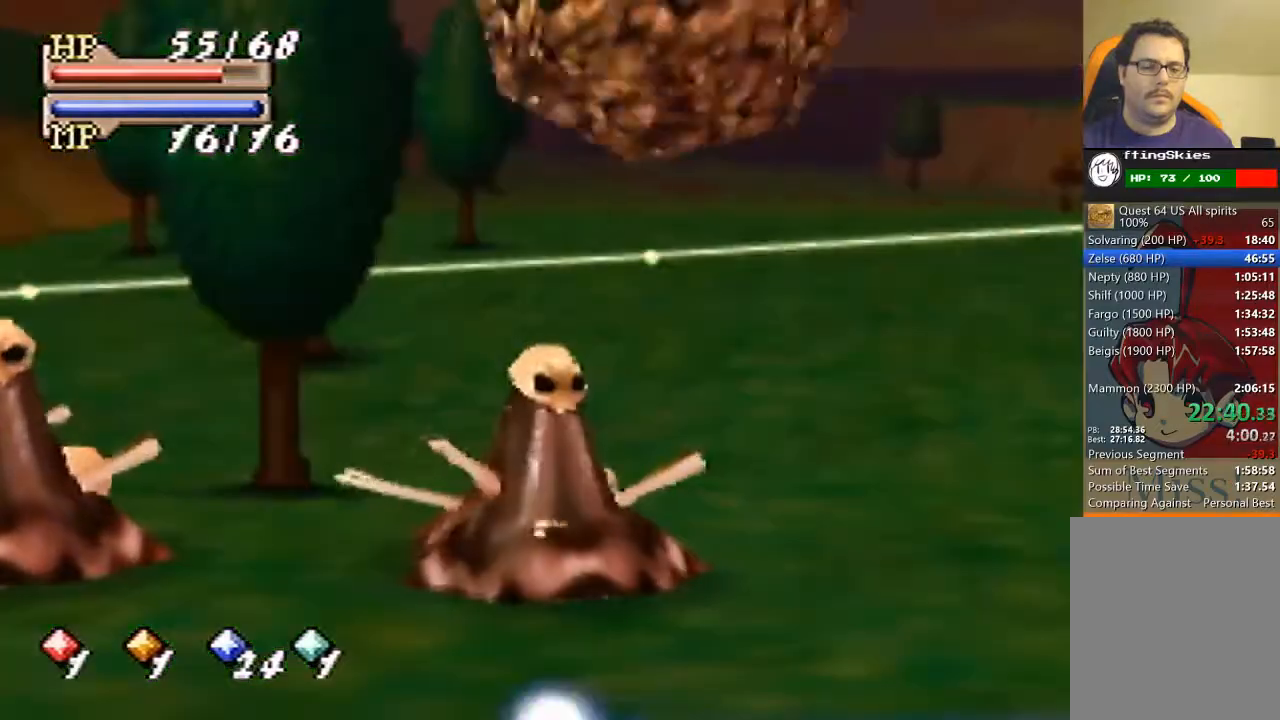
{"buttons": ["B"], "left_stick": "center", "events": [[333, "A", "down"], [333, "B", "down"], [433, "left_stick", "center"], [467, "A", "up"]]}
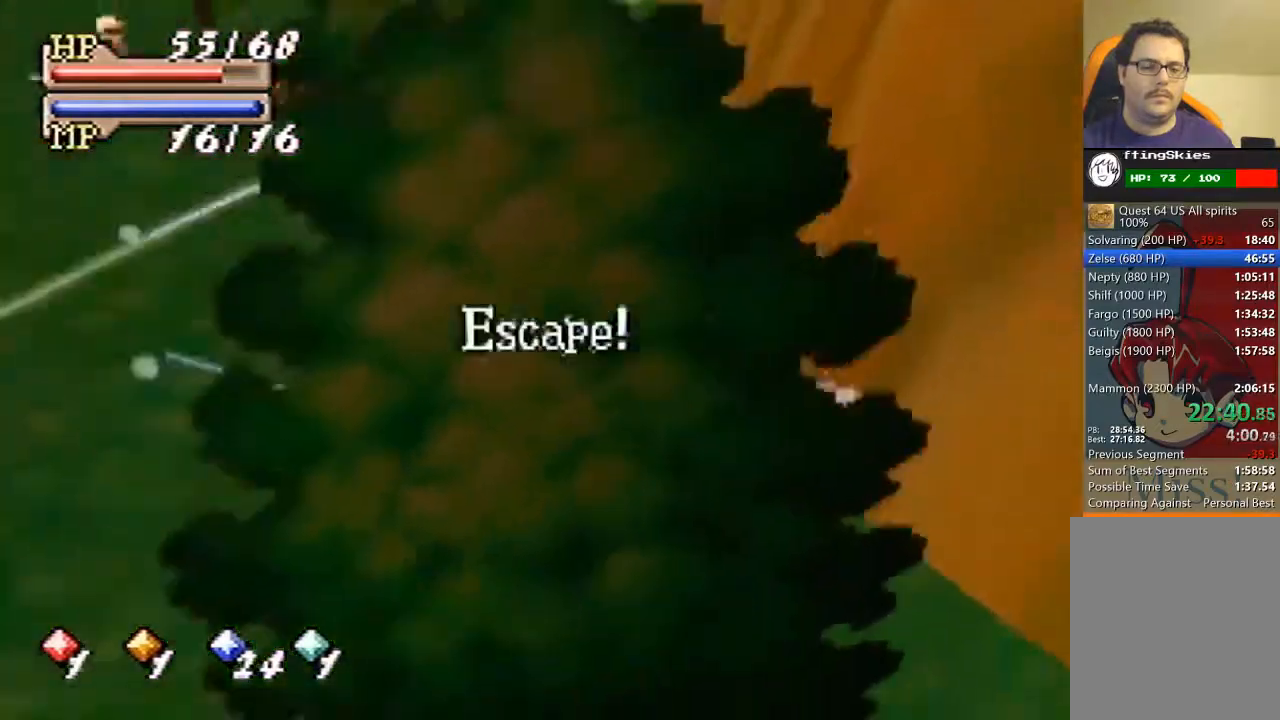
{"buttons": ["B"], "left_stick": "center", "events": [[33, "A", "down"], [133, "A", "up"], [167, "A", "down"], [333, "A", "up"], [367, "A", "down"], [500, "A", "up"]]}
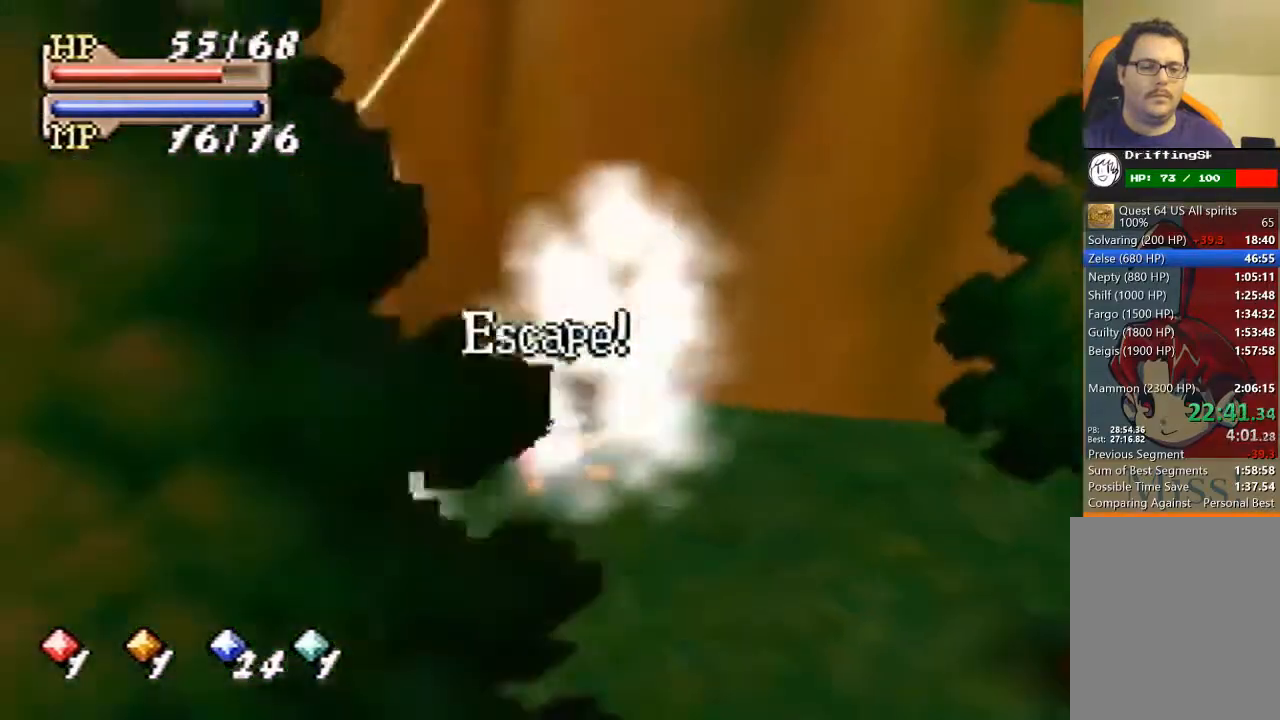
{"buttons": ["B"], "left_stick": "right", "events": [[33, "A", "down"], [100, "A", "up"], [433, "left_stick", "right"]]}
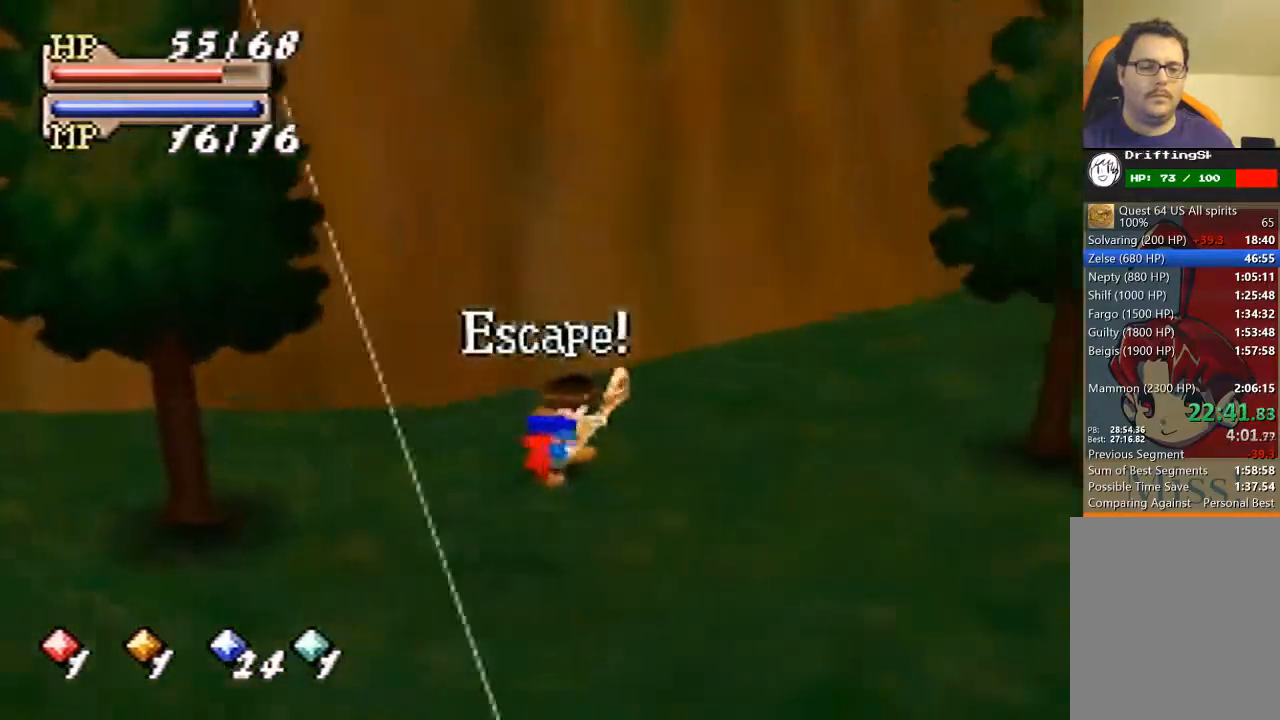
{"buttons": [], "left_stick": "up-right", "events": [[67, "left_stick", "up-right"], [367, "B", "up"]]}
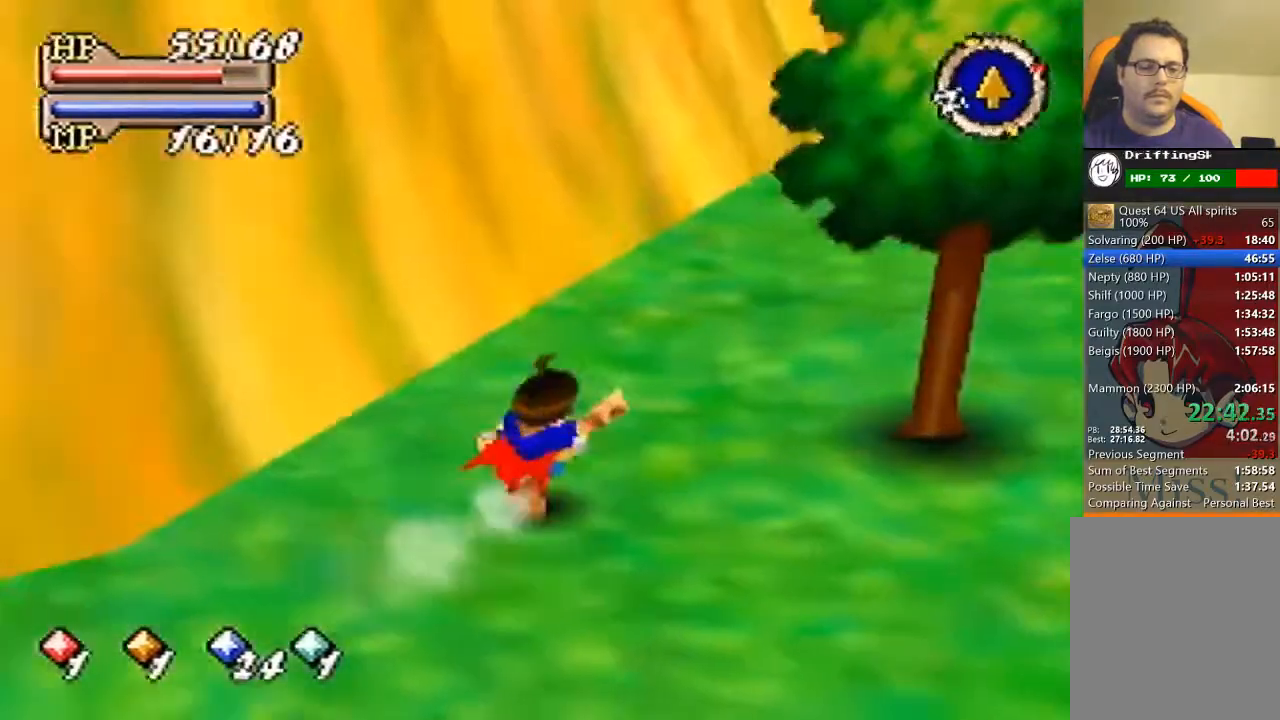
{"buttons": ["B"], "left_stick": "up-right", "events": [[67, "left_stick", "up"], [400, "left_stick", "up-right"], [433, "B", "down"]]}
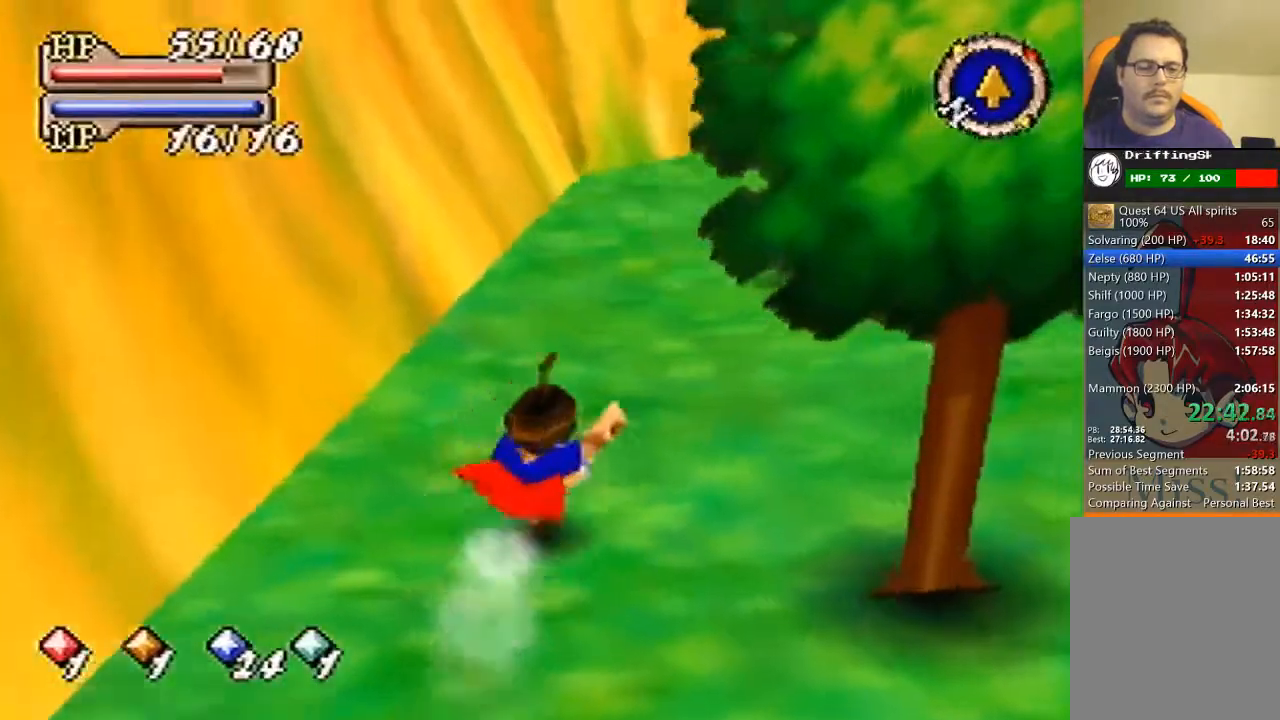
{"buttons": ["B"], "left_stick": "up", "events": [[467, "left_stick", "up"]]}
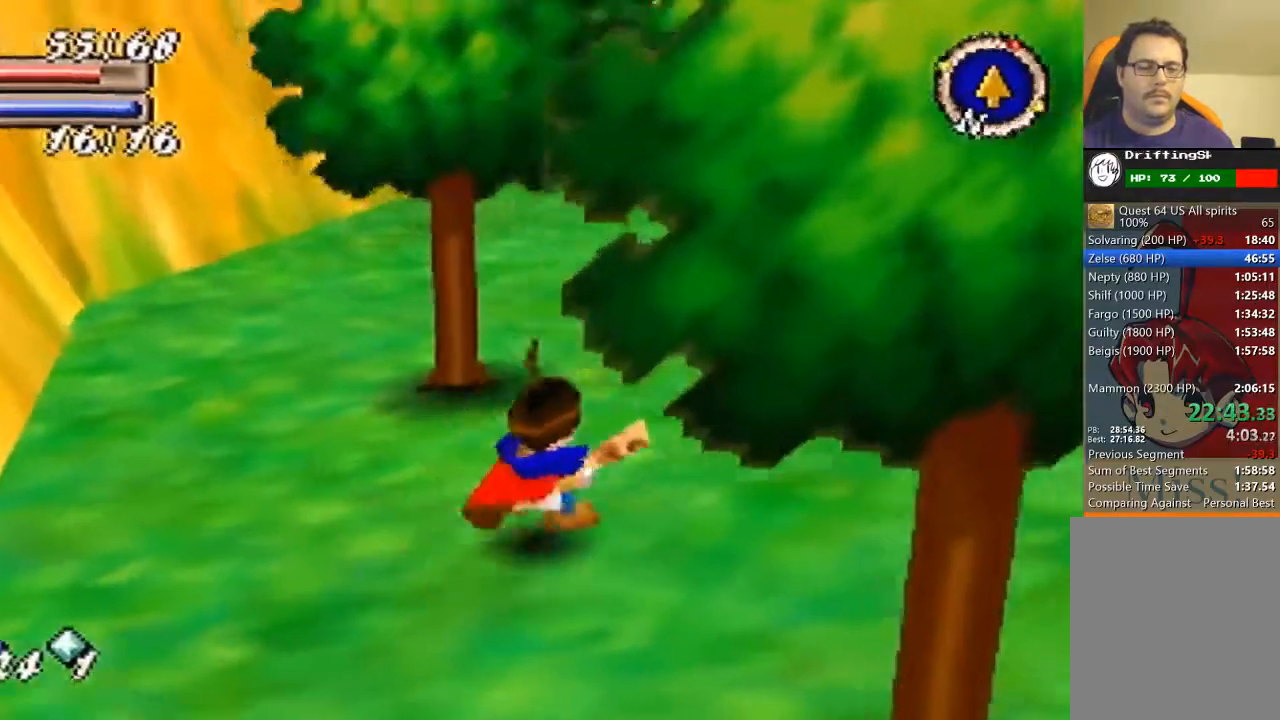
{"buttons": [], "left_stick": "up", "events": [[67, "B", "up"]]}
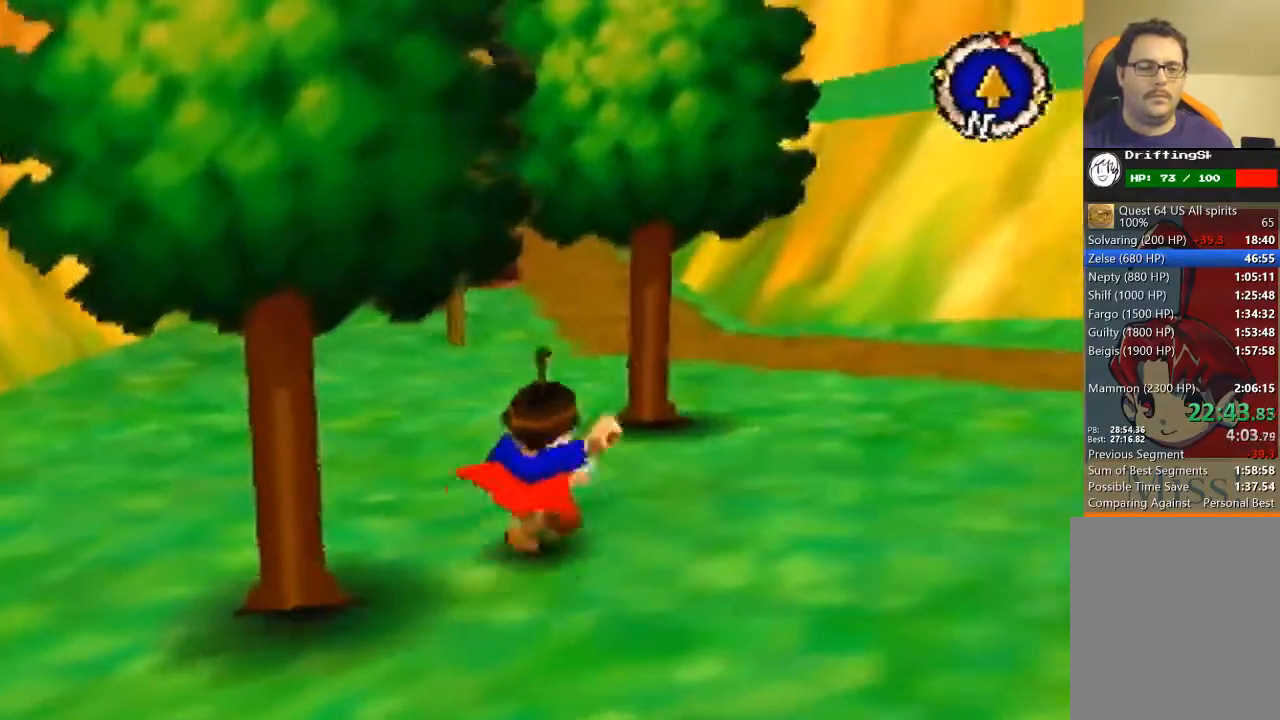
{"buttons": [], "left_stick": "up", "events": []}
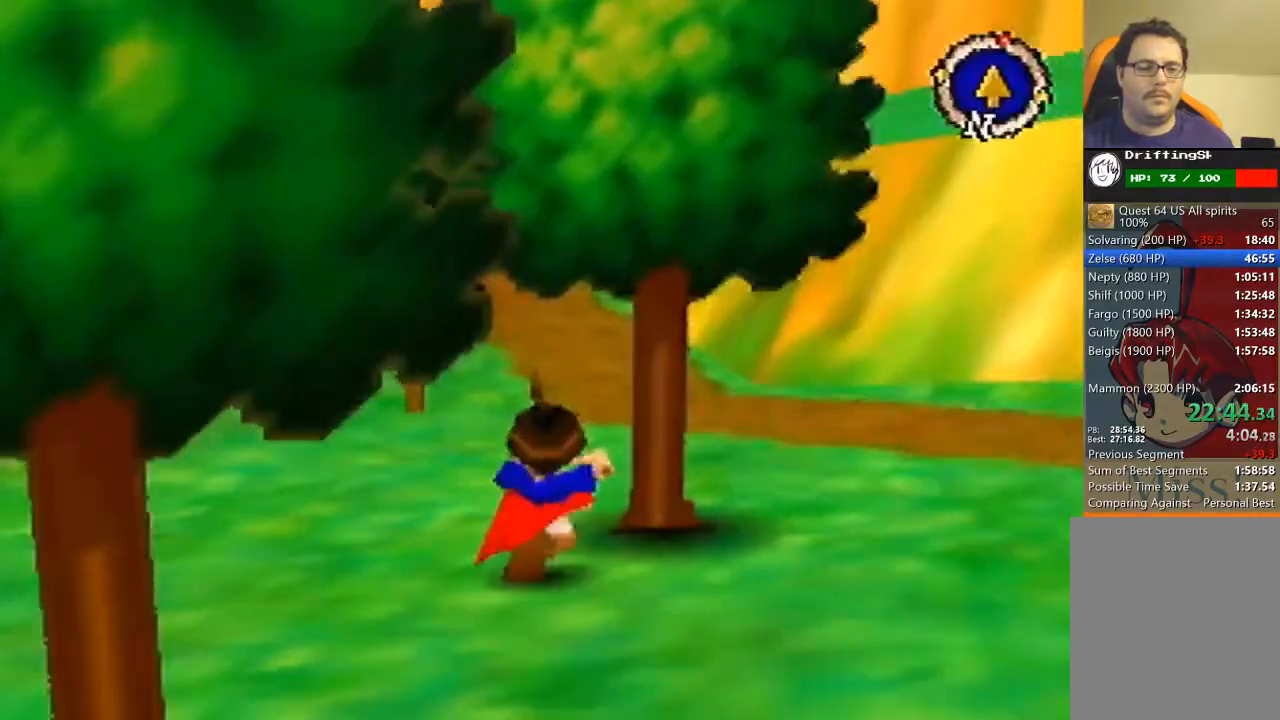
{"buttons": [], "left_stick": "up", "events": []}
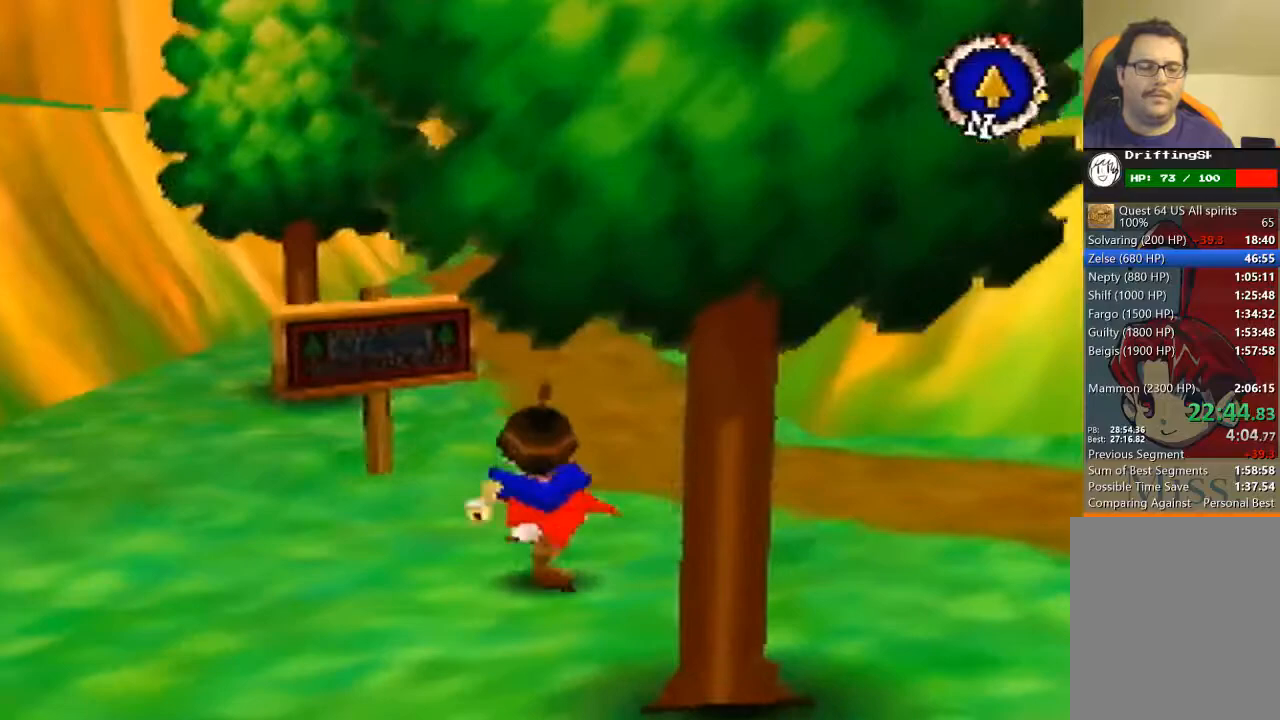
{"buttons": [], "left_stick": "up", "events": []}
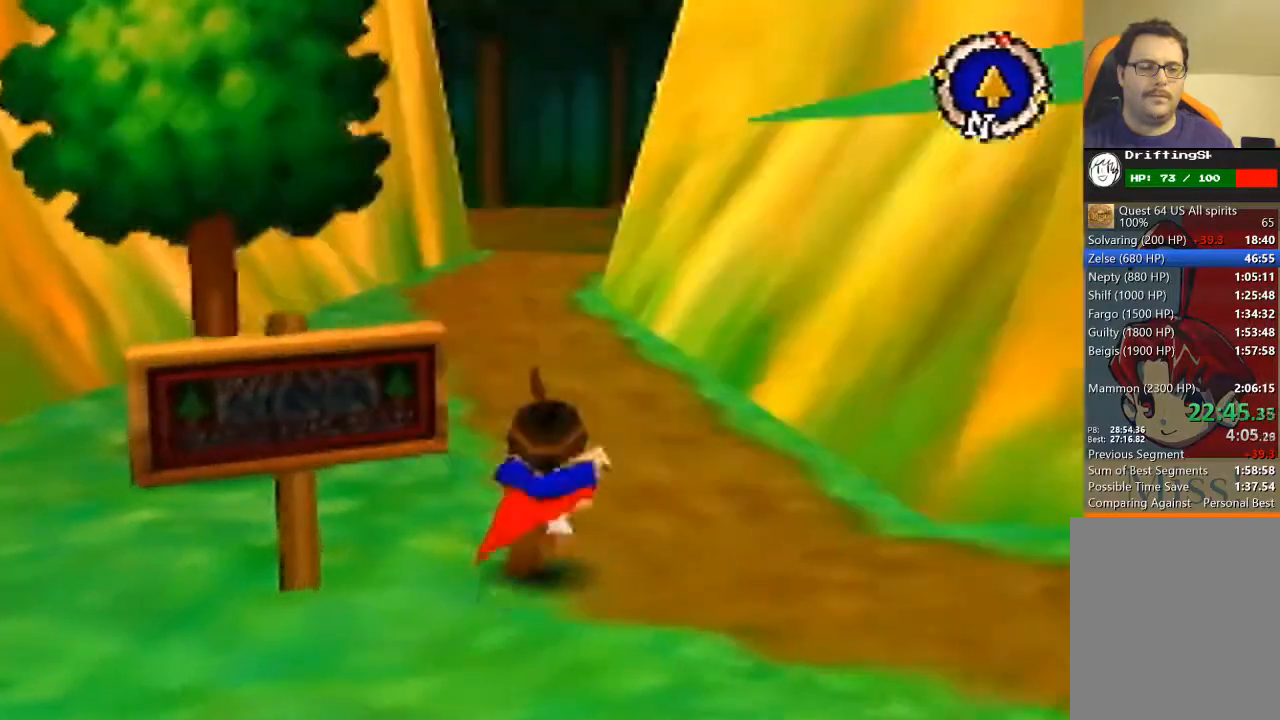
{"buttons": [], "left_stick": "up", "events": []}
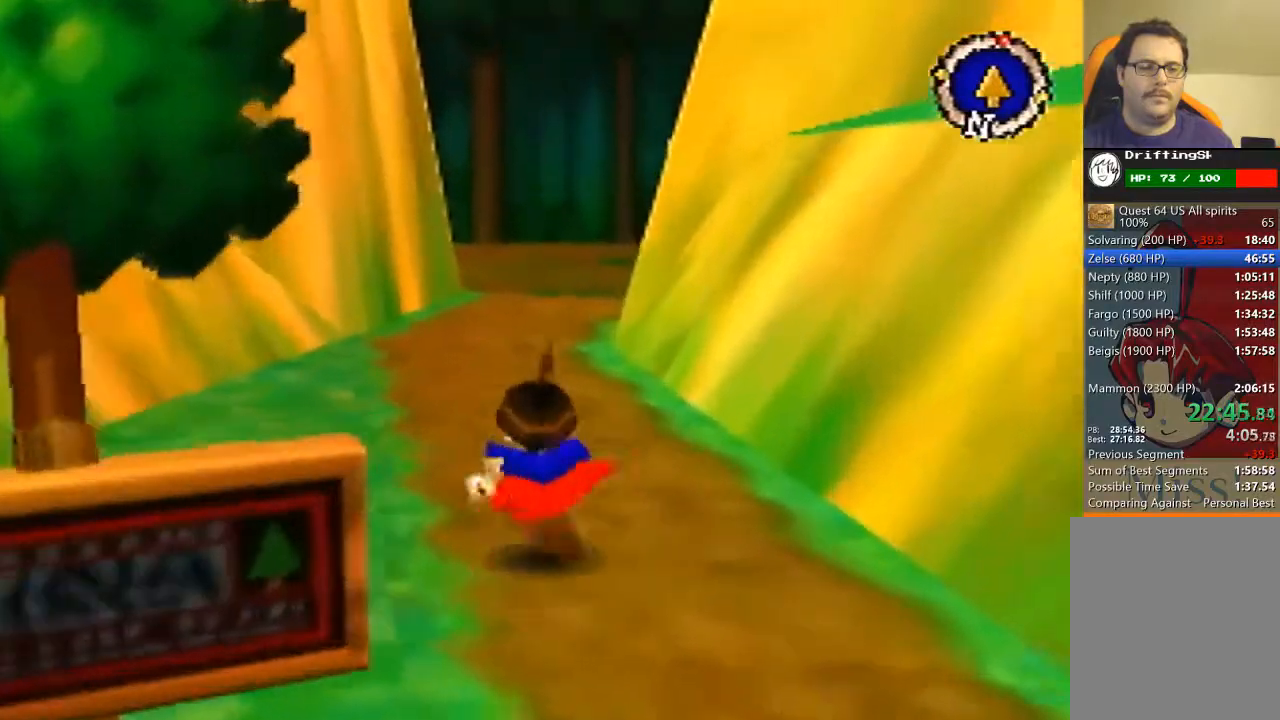
{"buttons": [], "left_stick": "up", "events": []}
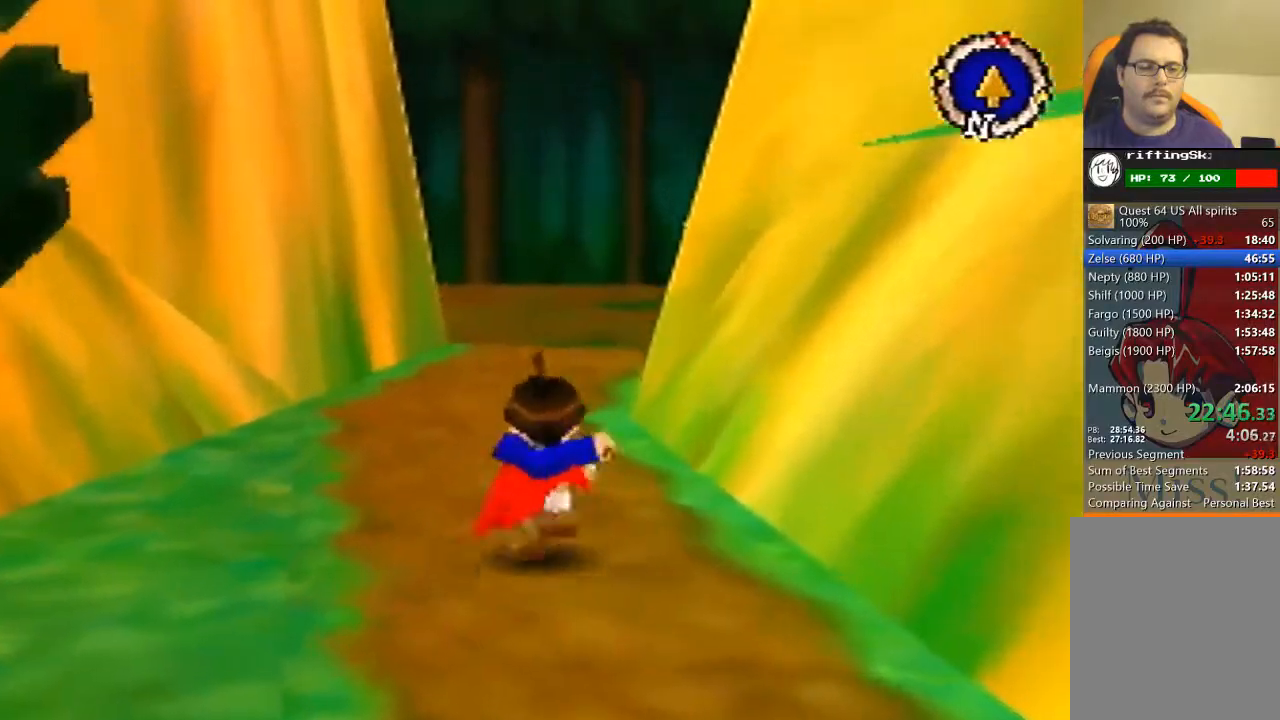
{"buttons": [], "left_stick": "up", "events": []}
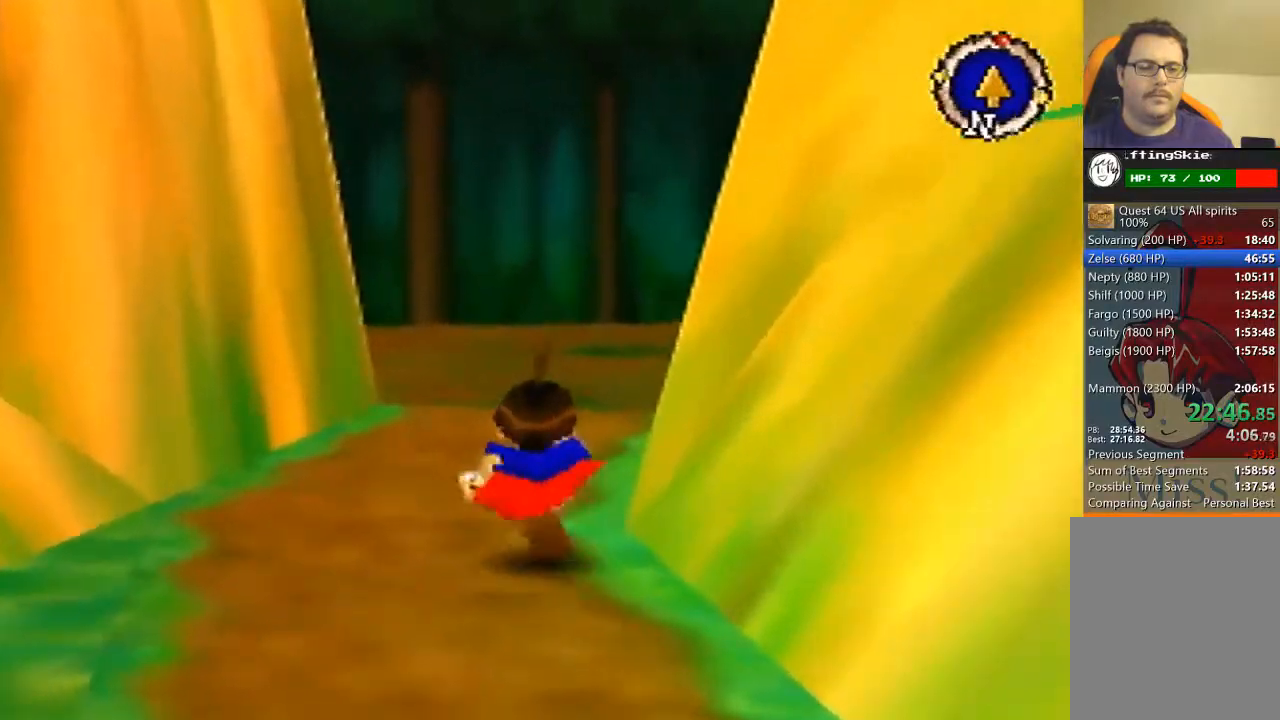
{"buttons": [], "left_stick": "up", "events": []}
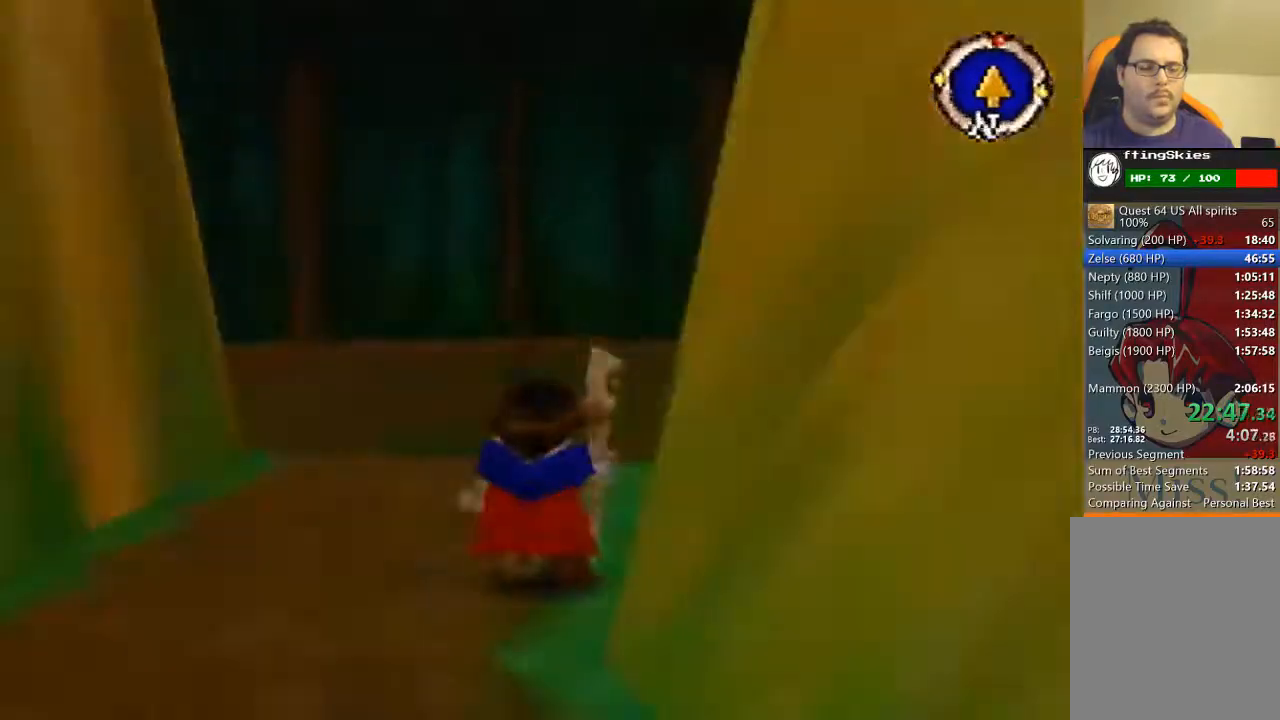
{"buttons": [], "left_stick": "center", "events": [[467, "left_stick", "center"]]}
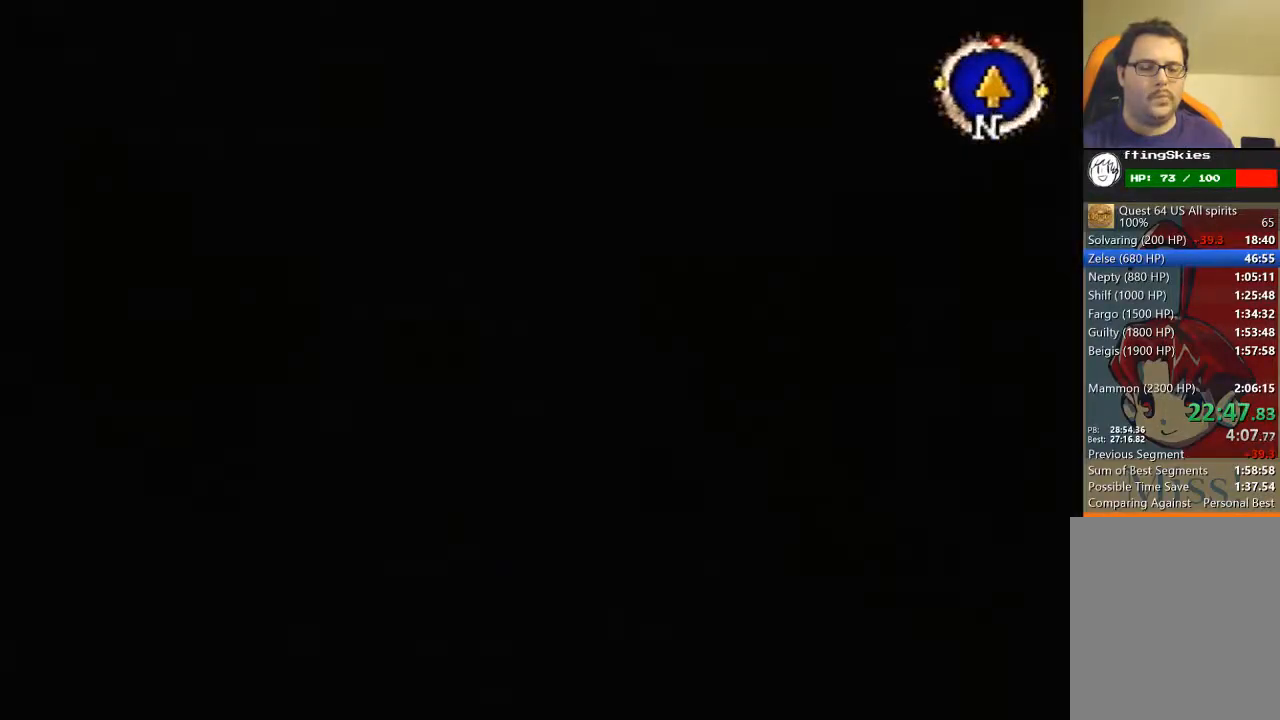
{"buttons": ["B"], "left_stick": "down-right", "events": [[333, "left_stick", "down-right"], [400, "B", "down"]]}
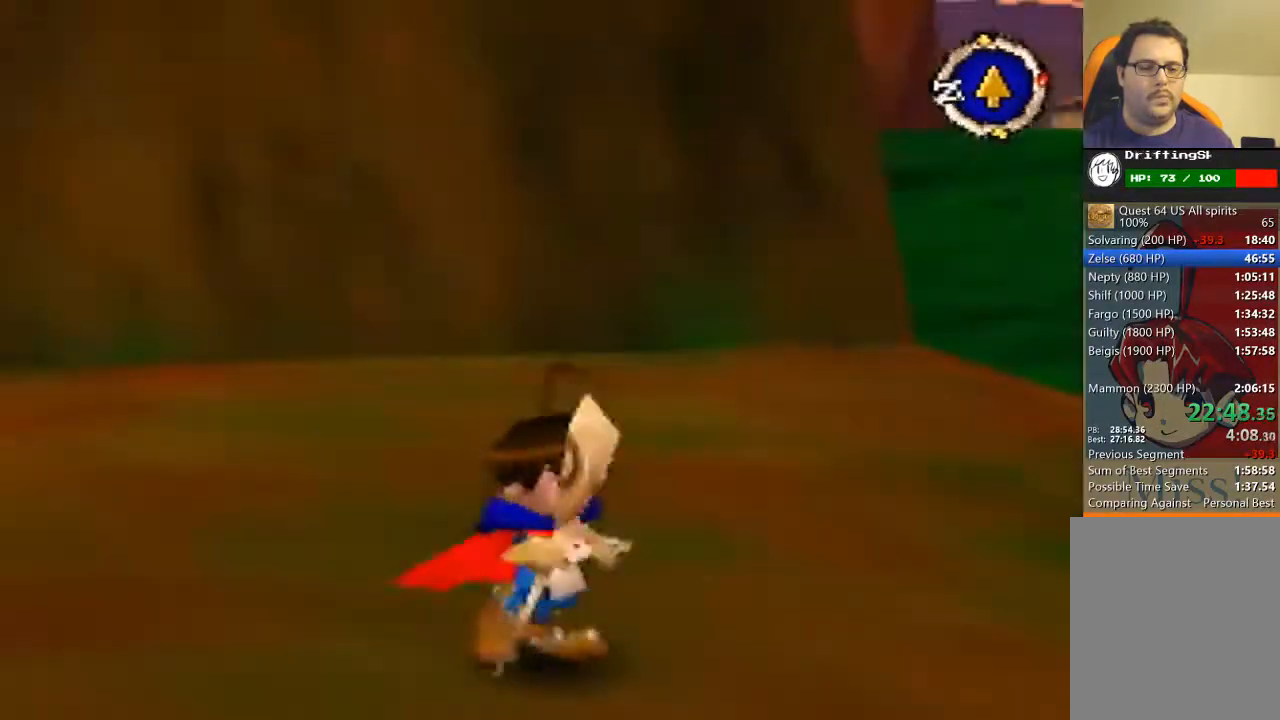
{"buttons": ["B"], "left_stick": "right", "events": [[100, "left_stick", "right"]]}
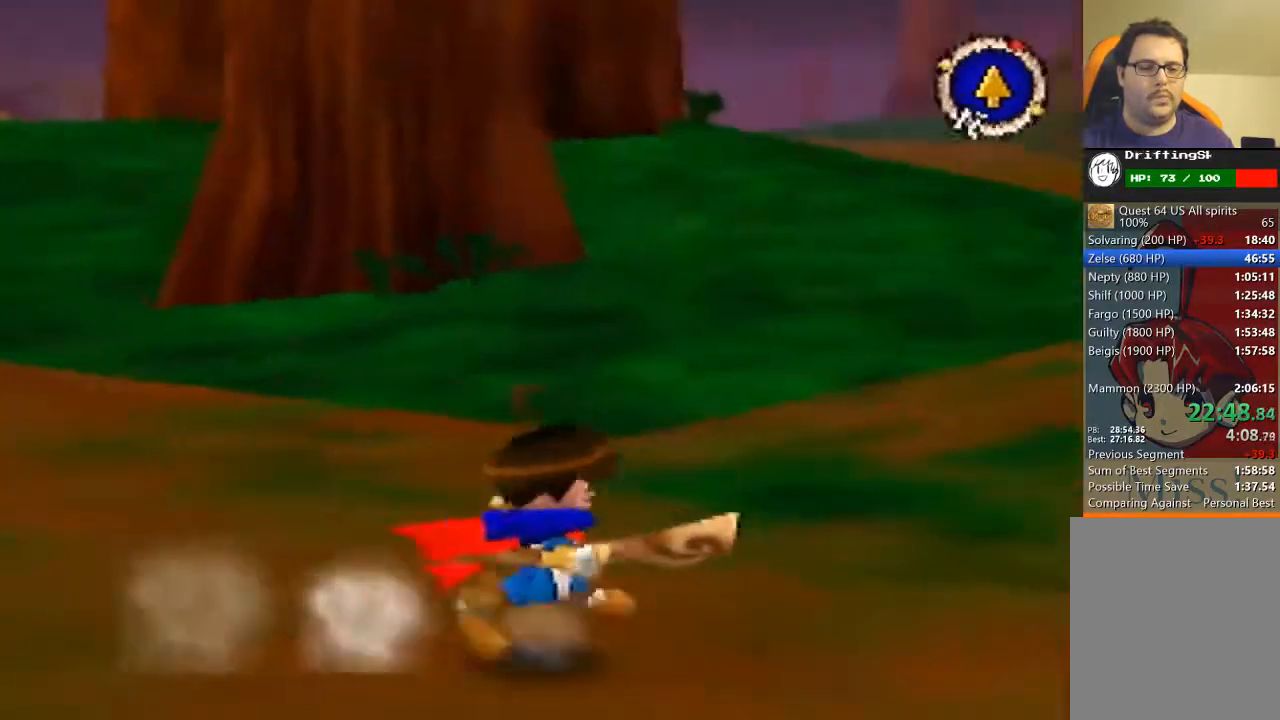
{"buttons": ["B"], "left_stick": "up-right", "events": [[200, "left_stick", "up-right"]]}
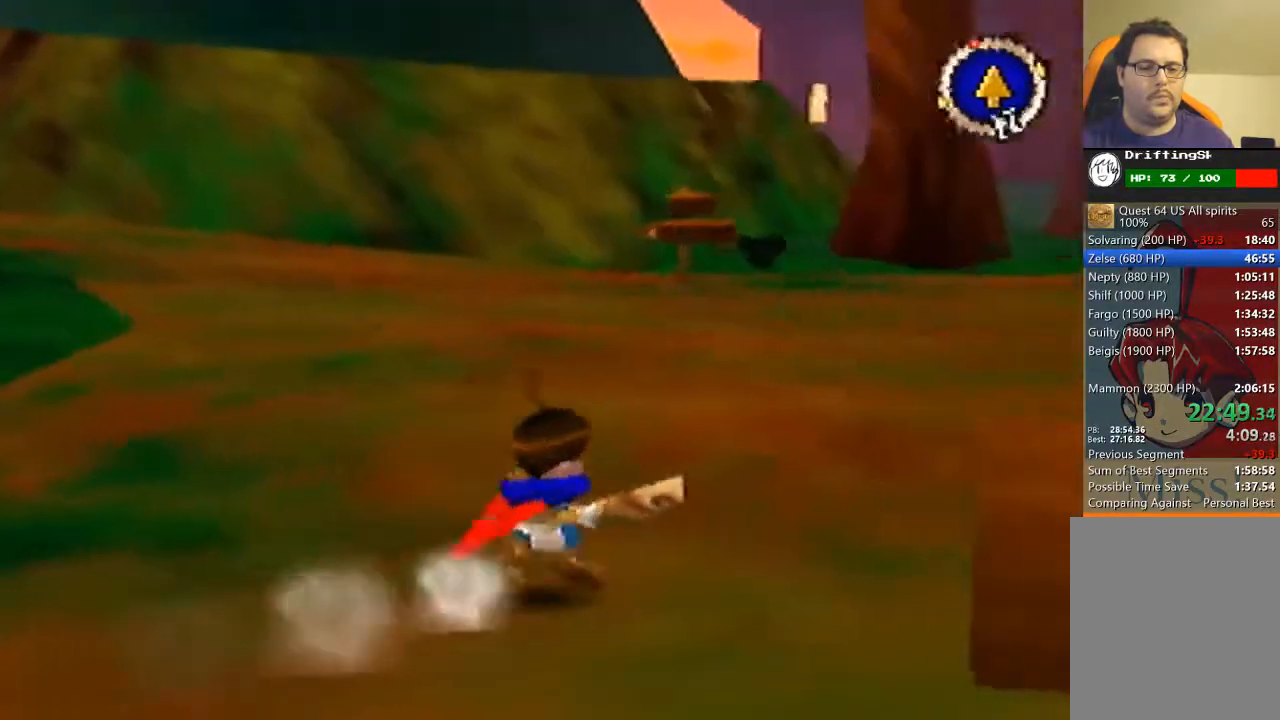
{"buttons": ["B"], "left_stick": "up", "events": [[467, "left_stick", "up"]]}